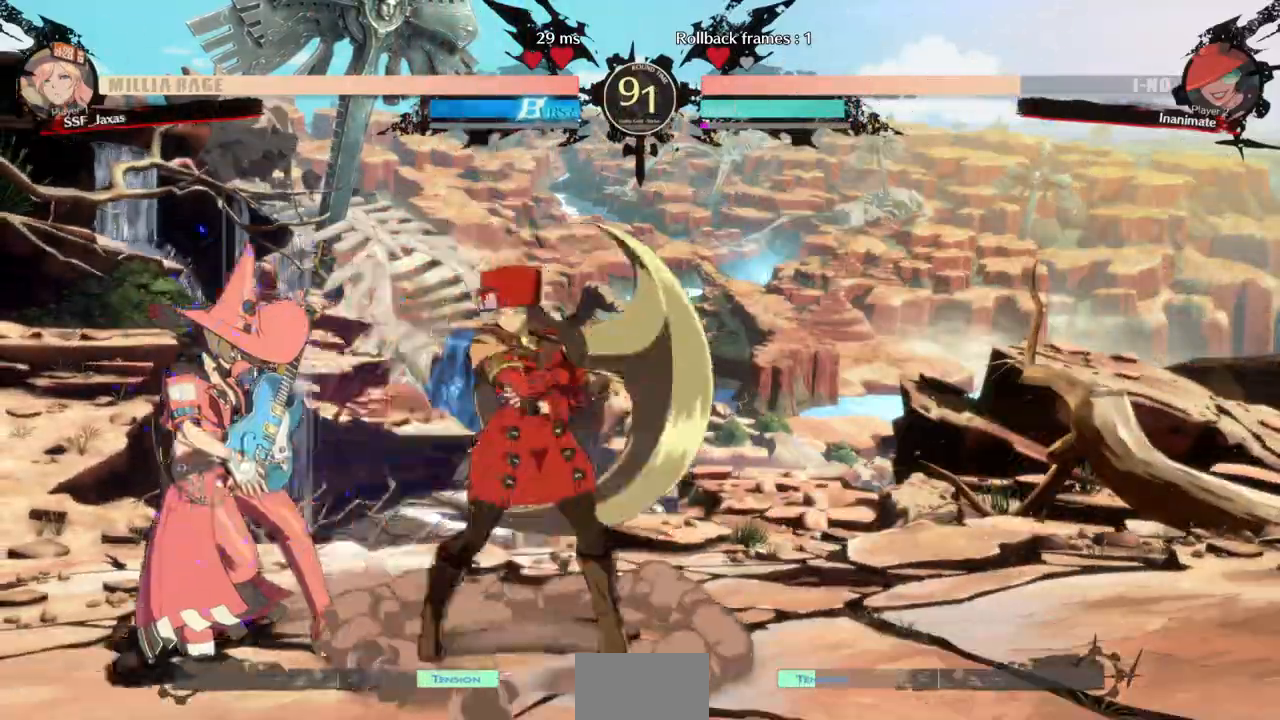
Gameplay with a controller (arcade stick); each line is a JSON object with the inputs held at the frame after it. "events" lists button and stick changes between this image and that frame as [ms after this image, input, new state], when the widget could be followed in between. Not read: L3 R3 SELECT START other_buttons.
{"buttons": [], "events": [[33, "DPAD_LEFT", "down"], [167, "R2", "down"], [267, "DPAD_LEFT", "up"], [267, "R2", "up"]]}
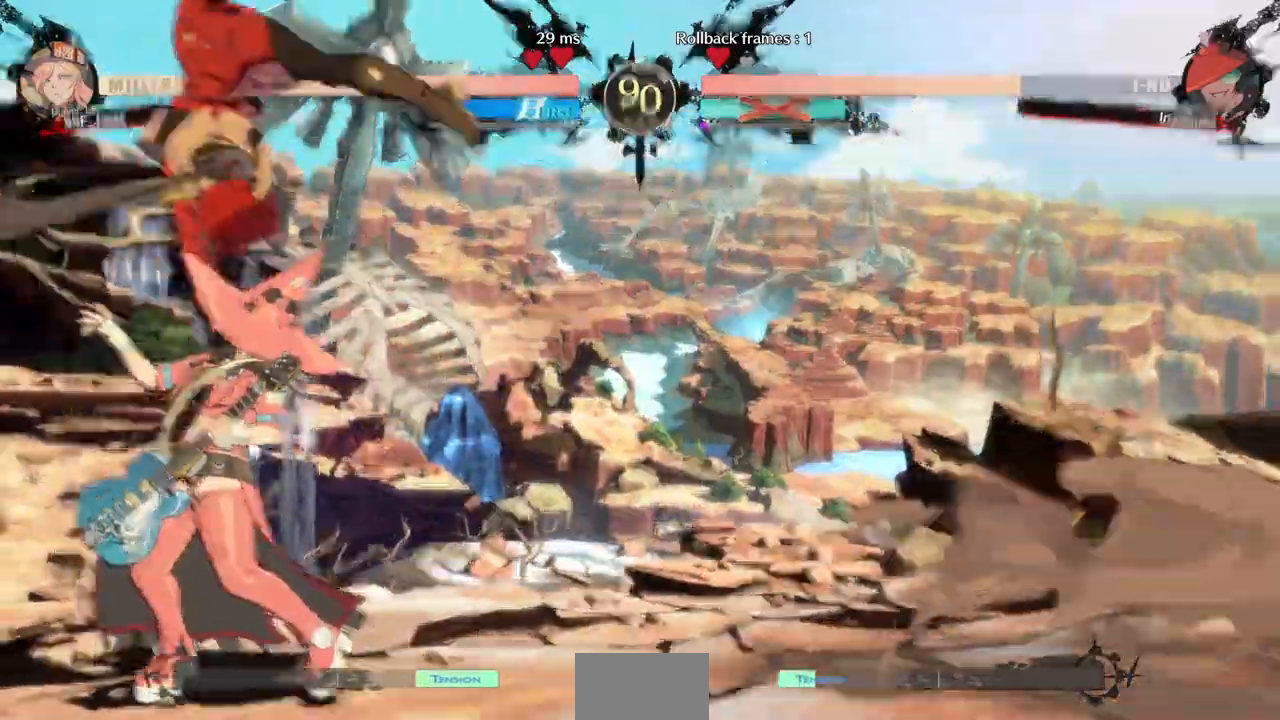
{"buttons": []}
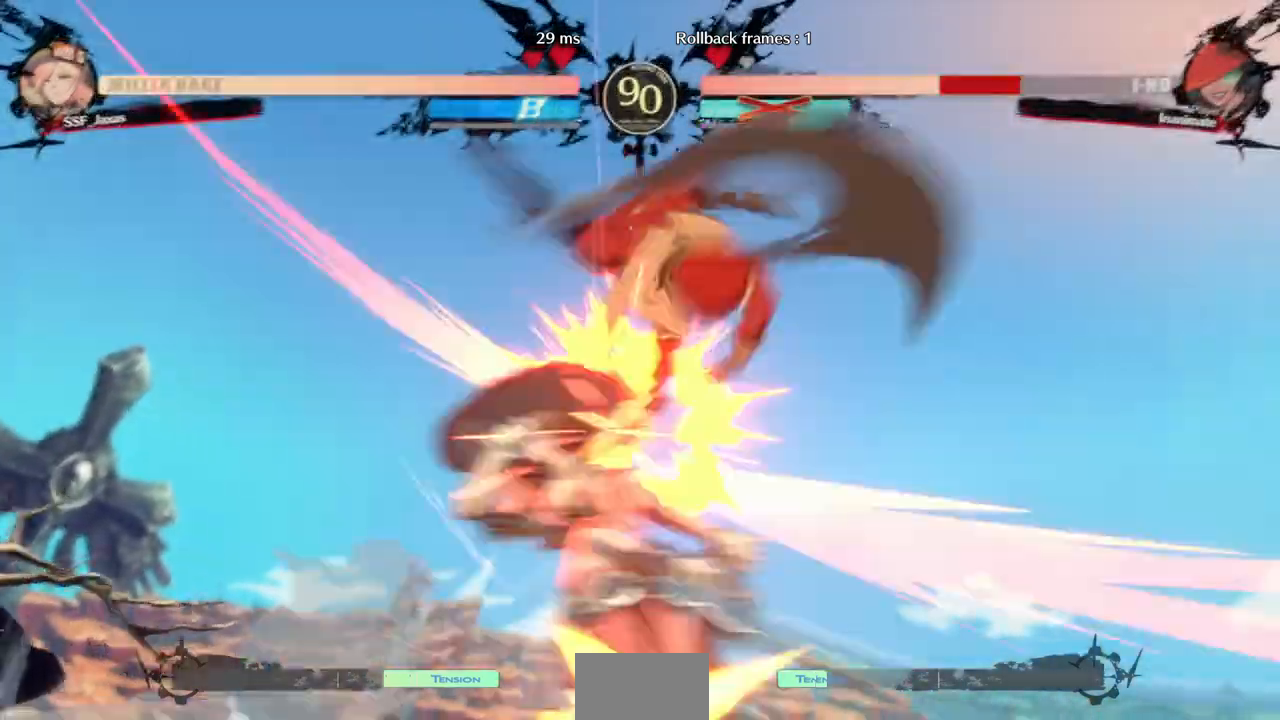
{"buttons": [], "events": []}
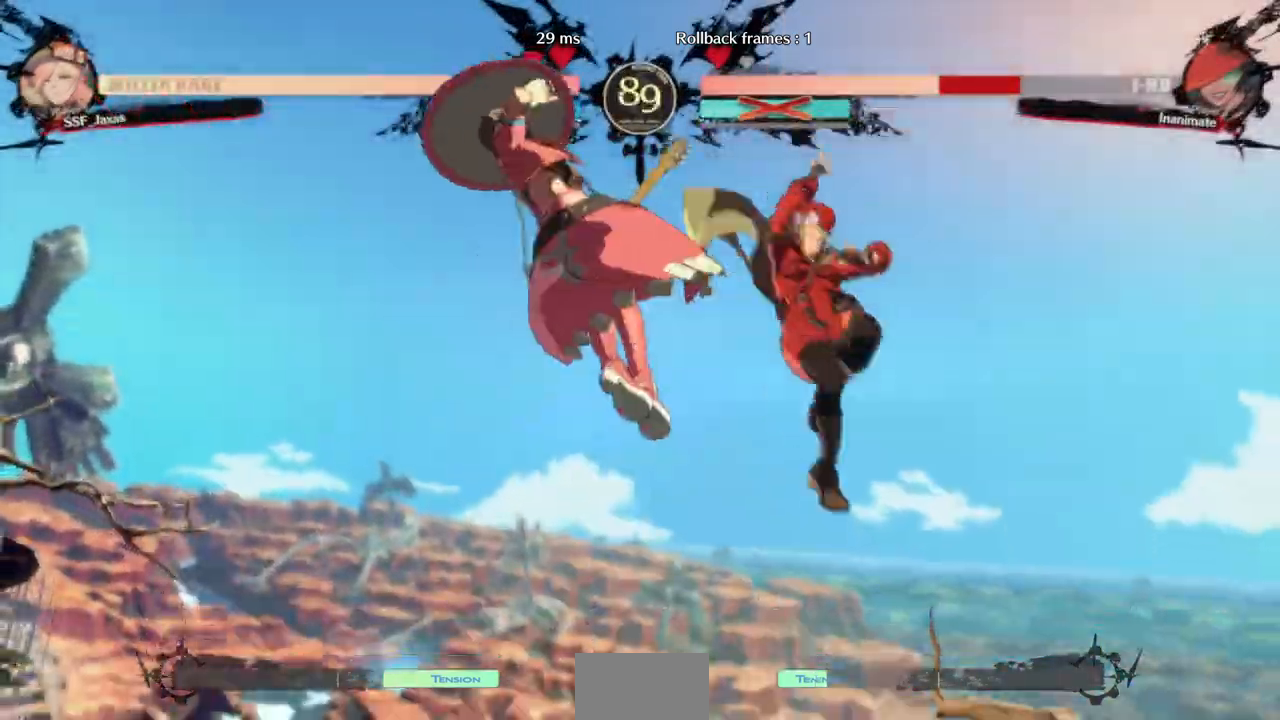
{"buttons": ["DPAD_RIGHT"], "events": [[67, "DPAD_DOWN", "down"], [133, "DPAD_LEFT", "down"], [167, "DPAD_DOWN", "up"], [200, "R1", "down"], [333, "DPAD_LEFT", "up"], [333, "DPAD_RIGHT", "down"], [333, "R1", "up"]]}
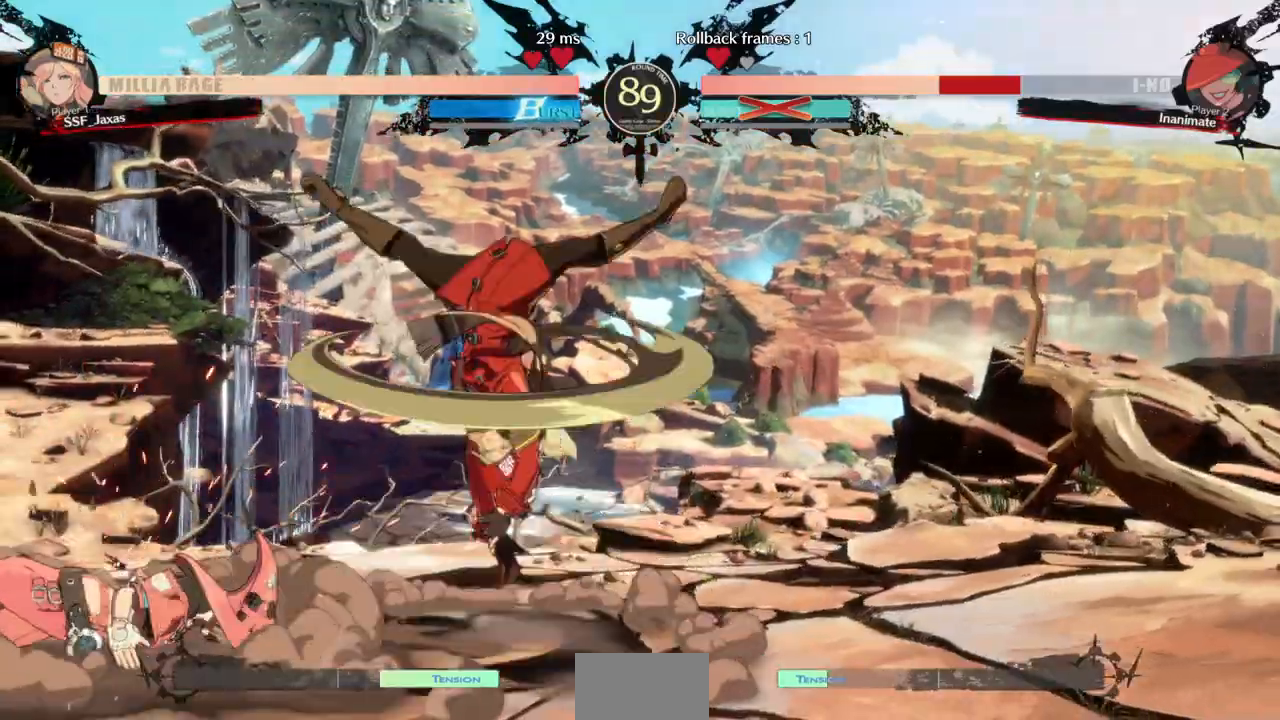
{"buttons": ["DPAD_RIGHT"], "events": []}
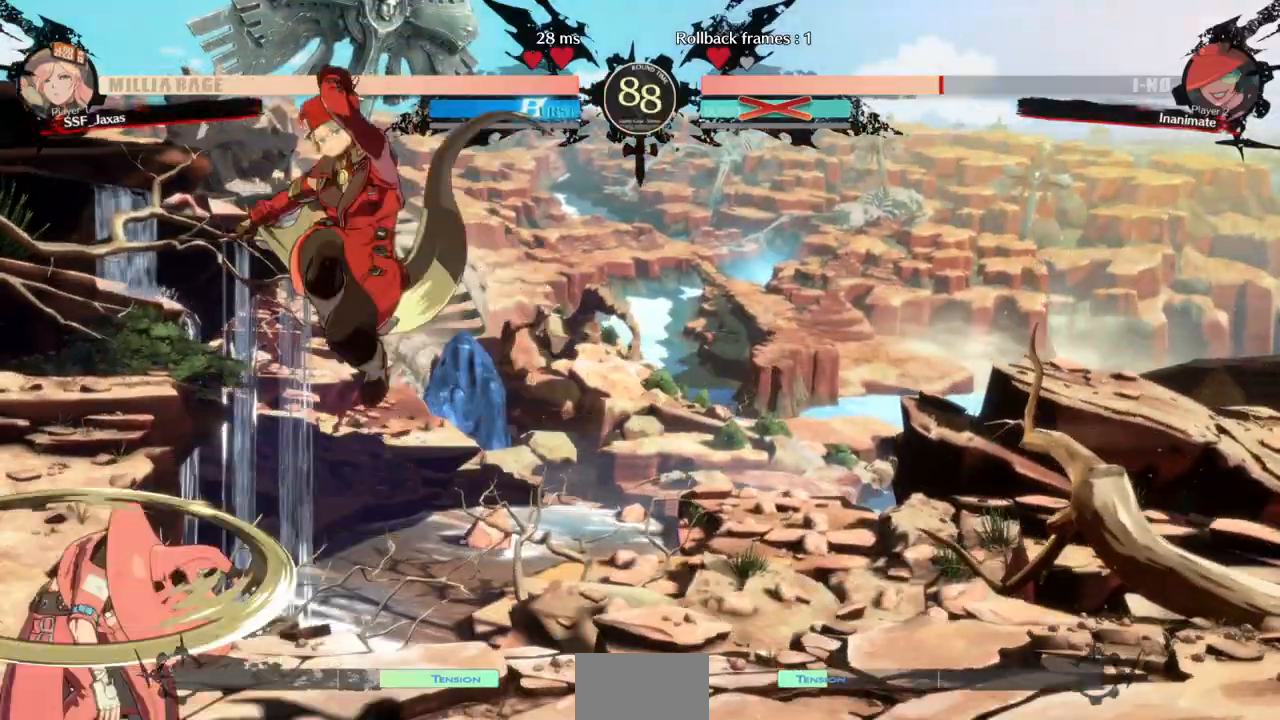
{"buttons": [], "events": [[100, "SQUARE", "down"], [200, "SQUARE", "up"], [233, "DPAD_RIGHT", "up"], [267, "L1", "down"], [500, "L1", "up"]]}
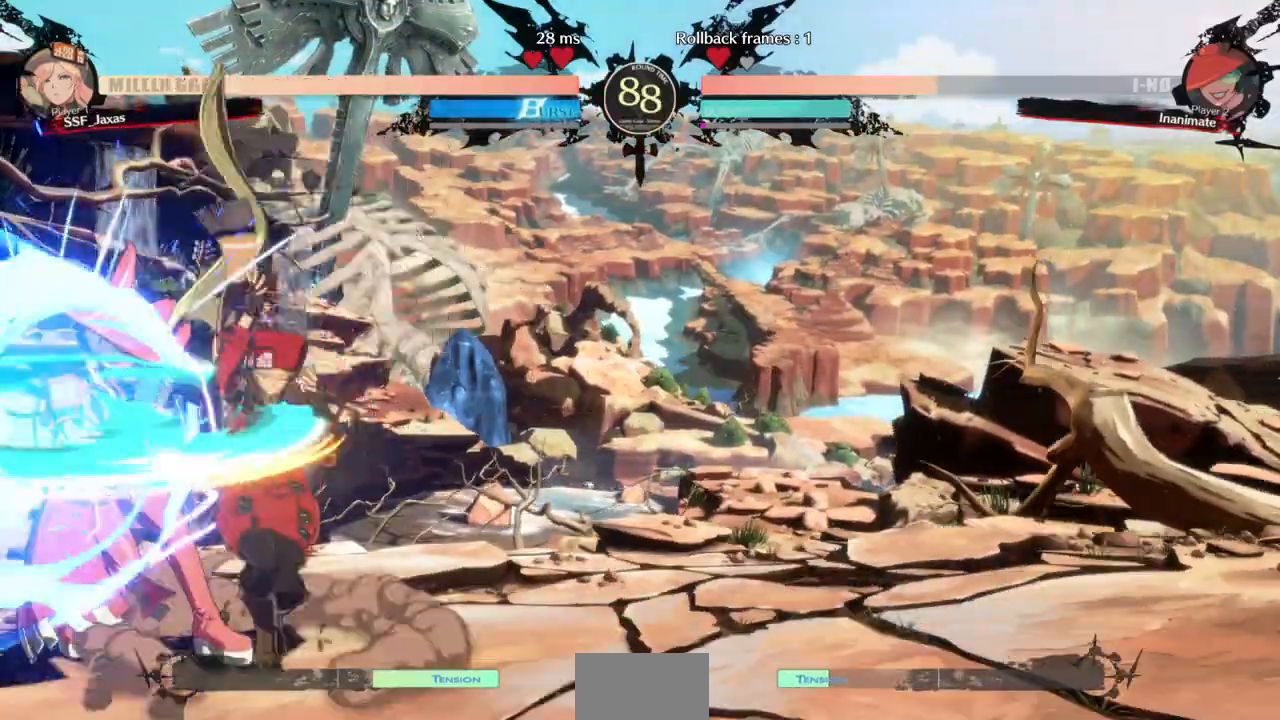
{"buttons": [], "events": [[100, "SQUARE", "down"], [233, "SQUARE", "up"]]}
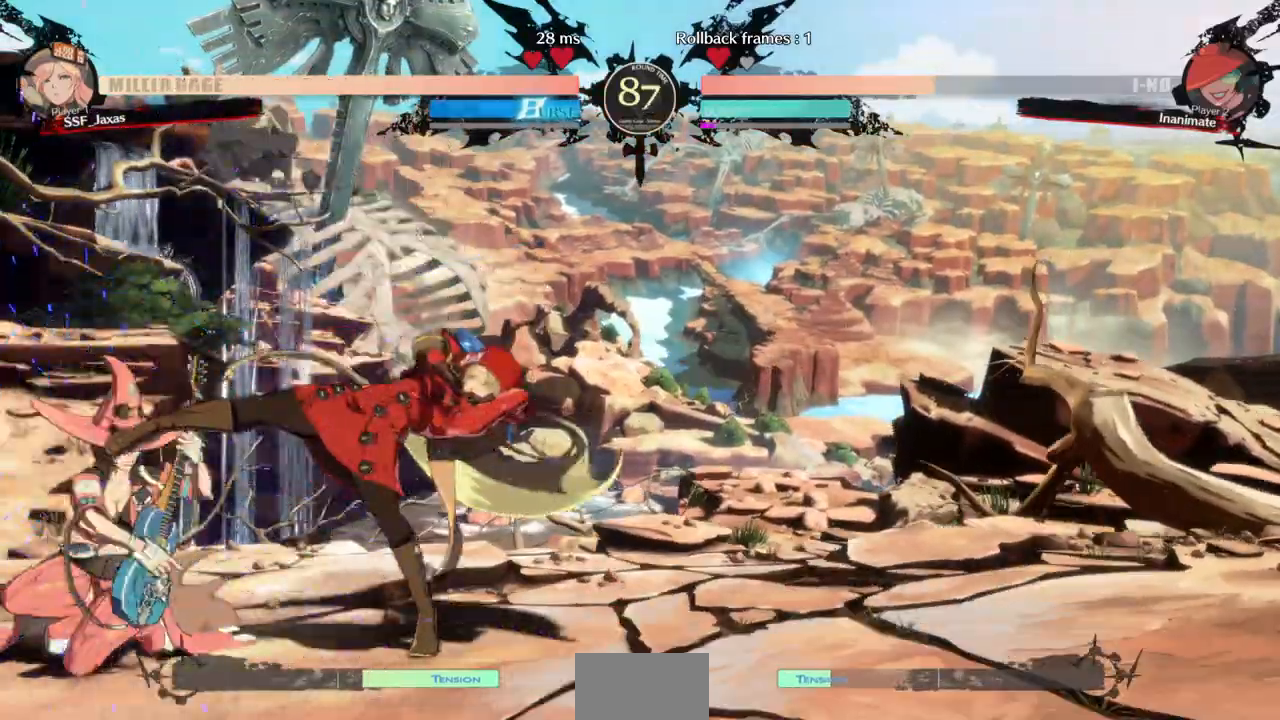
{"buttons": [], "events": [[33, "SQUARE", "down"], [167, "SQUARE", "up"], [233, "DPAD_DOWN", "down"], [333, "R2", "down"], [433, "DPAD_DOWN", "up"], [433, "R2", "up"]]}
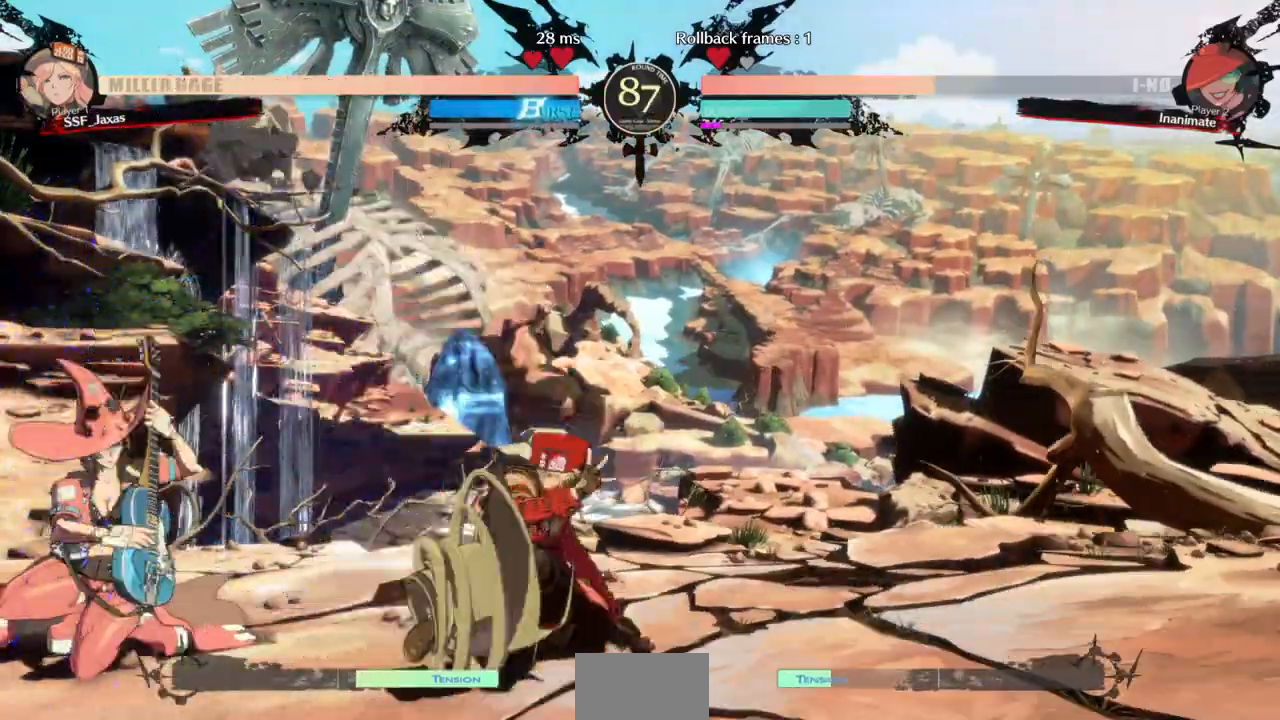
{"buttons": ["DPAD_RIGHT"], "events": [[100, "DPAD_DOWN", "down"], [167, "DPAD_LEFT", "down"], [200, "DPAD_DOWN", "up"], [233, "TRIANGLE", "down"], [400, "TRIANGLE", "up"], [433, "DPAD_LEFT", "up"], [433, "DPAD_RIGHT", "down"]]}
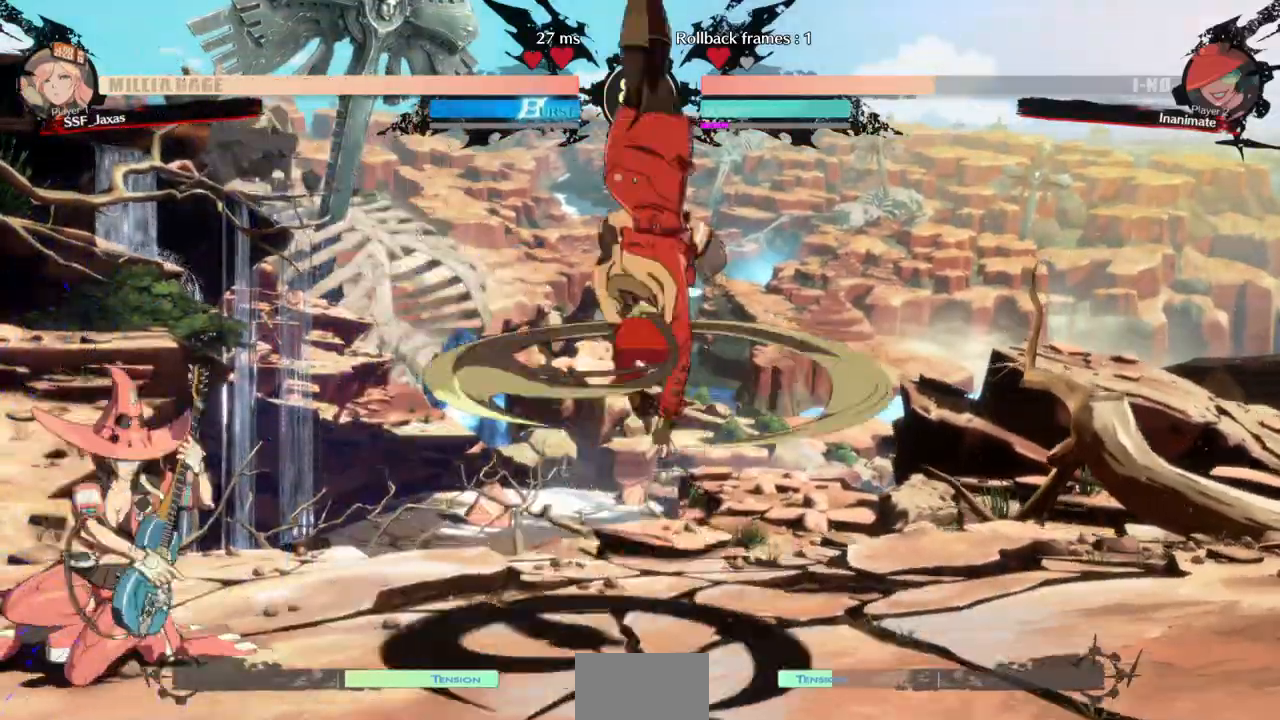
{"buttons": [], "events": [[67, "DPAD_LEFT", "down"], [67, "DPAD_RIGHT", "up"], [67, "L1", "down"], [100, "CIRCLE", "down"], [267, "L1", "up"], [300, "CIRCLE", "up"], [400, "DPAD_LEFT", "up"], [467, "DPAD_RIGHT", "down"], [500, "DPAD_RIGHT", "up"]]}
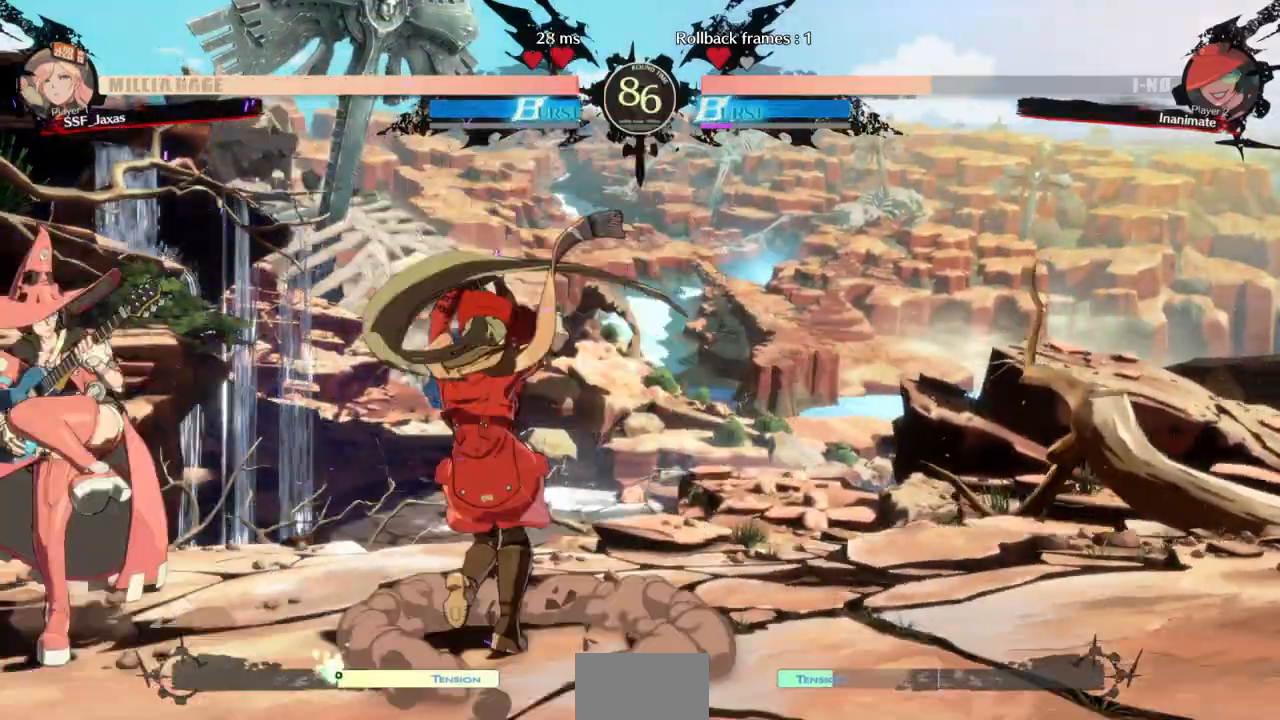
{"buttons": [], "events": [[67, "DPAD_RIGHT", "down"], [367, "DPAD_RIGHT", "up"], [400, "DPAD_LEFT", "down"], [467, "DPAD_LEFT", "up"]]}
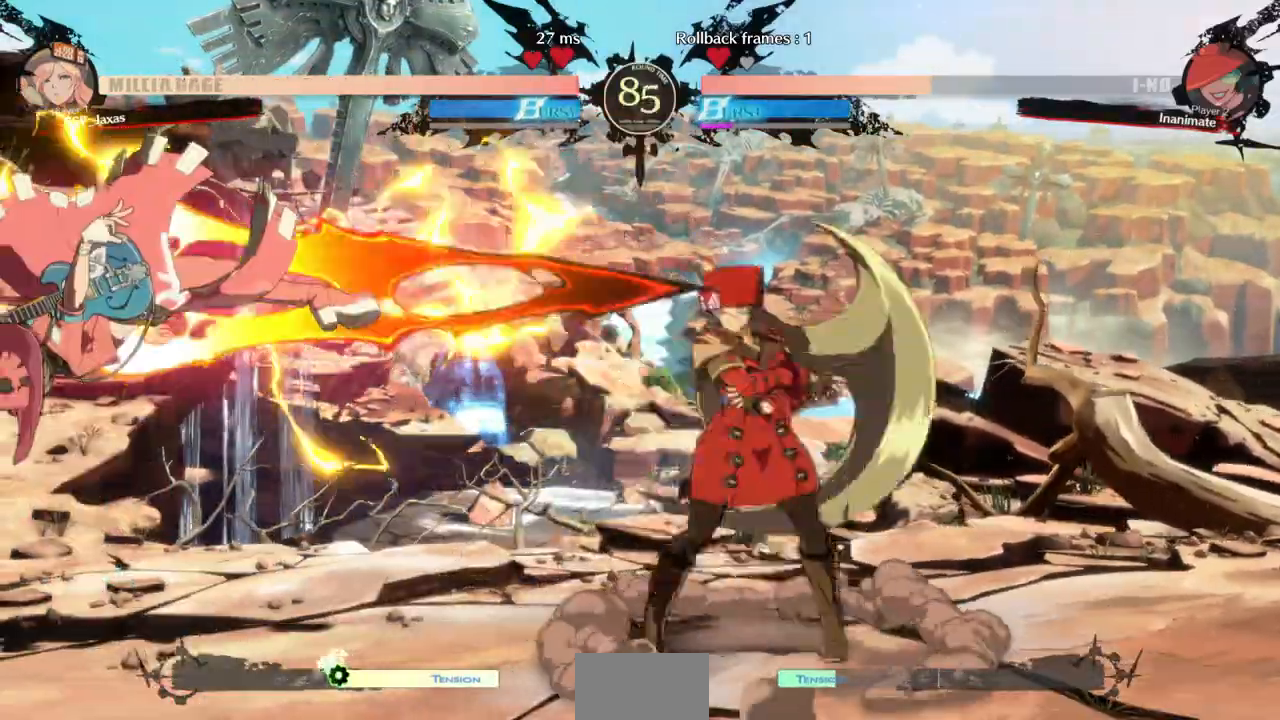
{"buttons": ["DPAD_LEFT"], "events": [[33, "DPAD_LEFT", "down"], [67, "DPAD_LEFT", "up"], [100, "DPAD_DOWN", "down"], [100, "SQUARE", "down"], [100, "TRIANGLE", "down"], [133, "DPAD_RIGHT", "down"], [167, "SQUARE", "up"], [167, "TRIANGLE", "up"], [267, "DPAD_DOWN", "up"], [400, "DPAD_RIGHT", "up"], [467, "DPAD_LEFT", "down"]]}
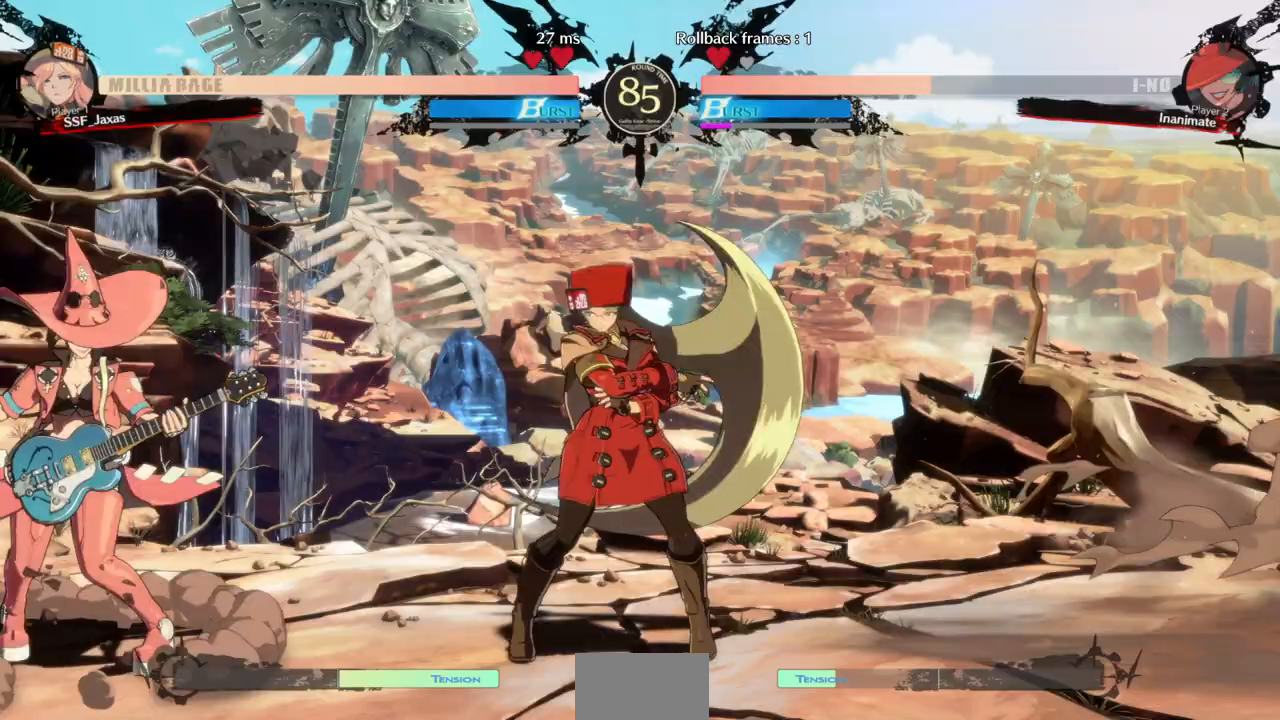
{"buttons": ["L1"], "events": [[100, "DPAD_LEFT", "up"], [100, "DPAD_RIGHT", "down"], [433, "DPAD_RIGHT", "up"], [433, "L1", "down"]]}
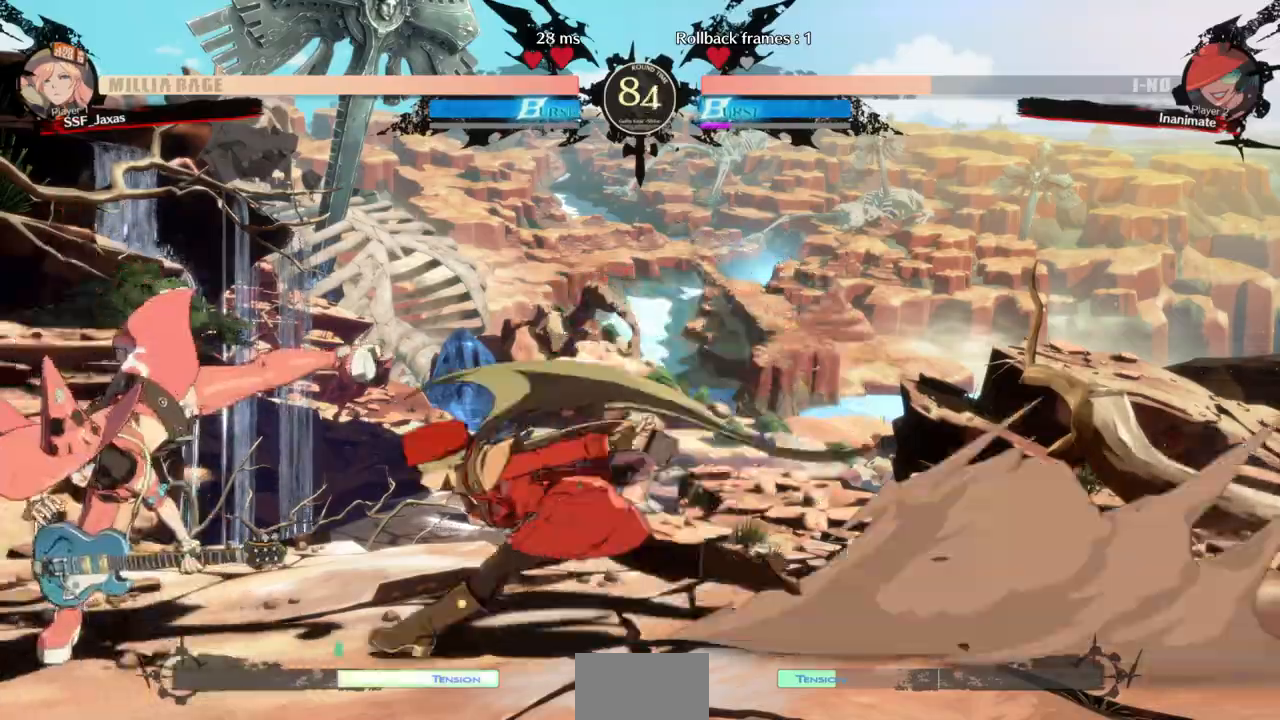
{"buttons": ["R1"], "events": [[33, "L1", "up"], [67, "DPAD_DOWN", "down"], [67, "TRIANGLE", "down"], [167, "TRIANGLE", "up"], [233, "DPAD_DOWN", "up"], [300, "R1", "down"]]}
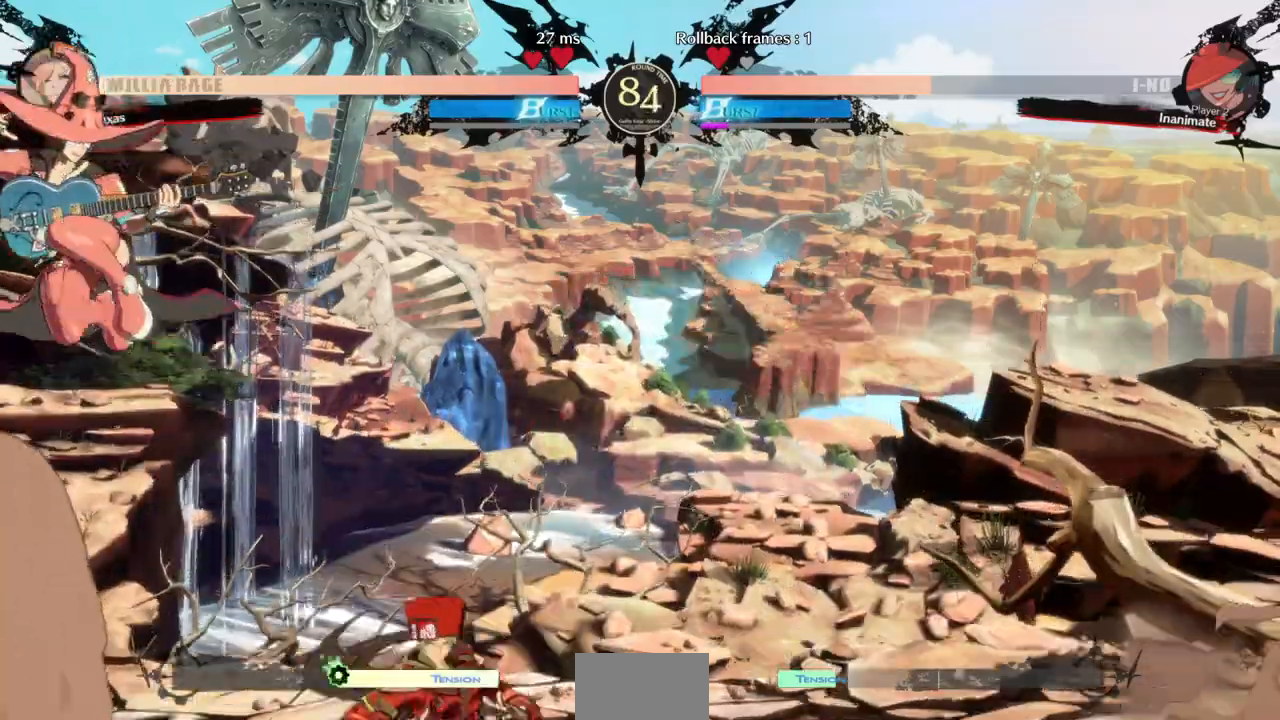
{"buttons": ["DPAD_RIGHT"], "events": [[100, "R1", "up"], [133, "DPAD_RIGHT", "down"]]}
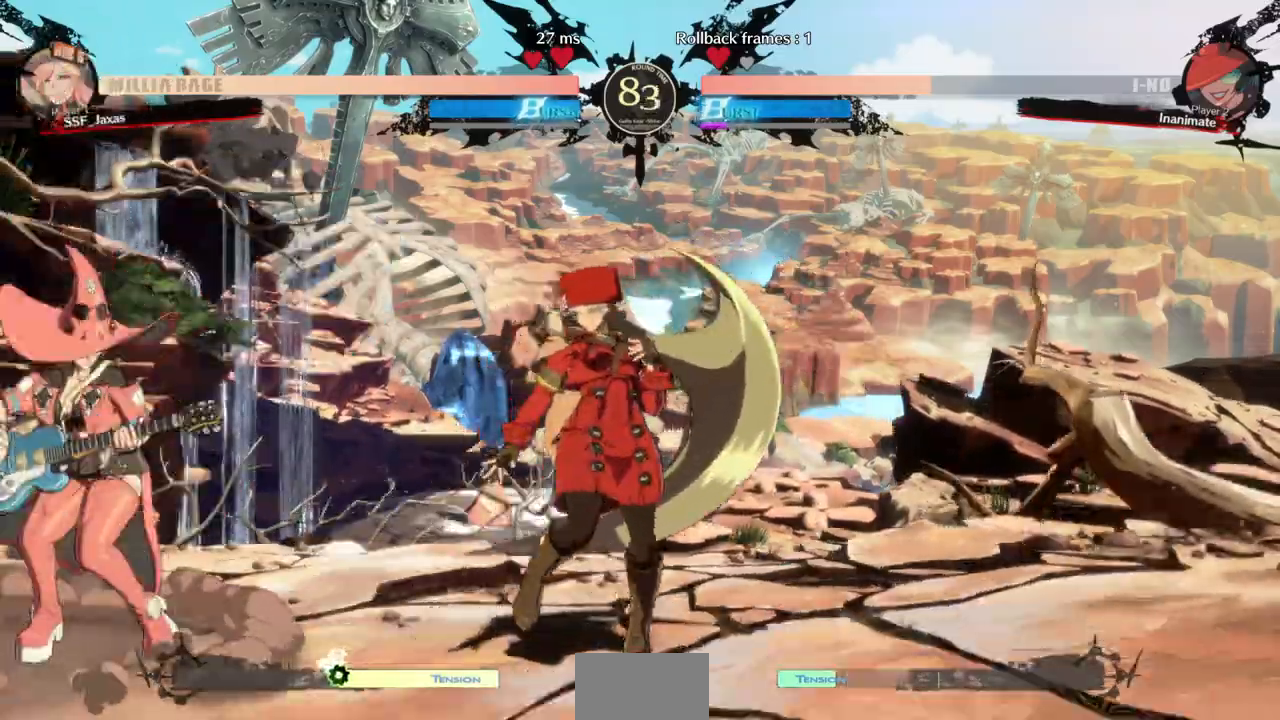
{"buttons": ["L1", "DPAD_UP", "DPAD_LEFT"], "events": [[100, "DPAD_RIGHT", "up"], [133, "DPAD_RIGHT", "down"], [300, "DPAD_DOWN", "down"], [400, "DPAD_DOWN", "up"], [433, "DPAD_RIGHT", "up"], [467, "DPAD_LEFT", "down"], [467, "DPAD_UP", "down"], [500, "L1", "down"]]}
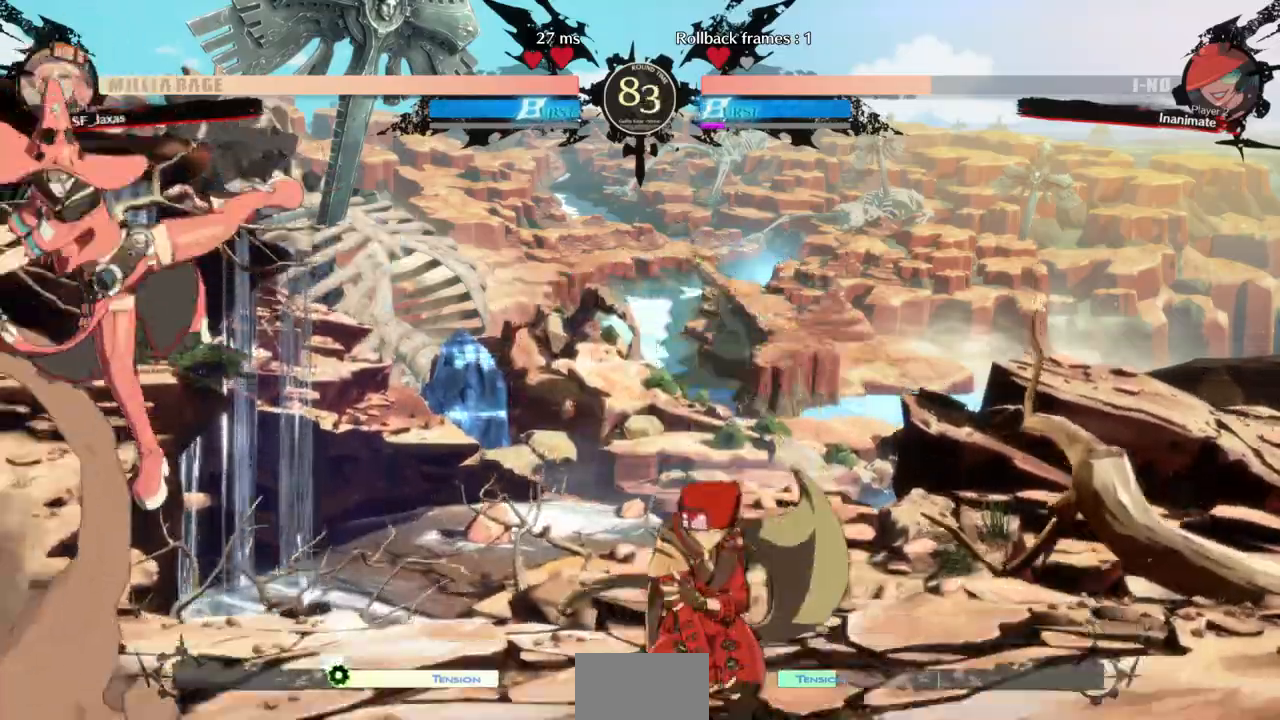
{"buttons": ["R1", "DPAD_RIGHT"], "events": [[67, "DPAD_LEFT", "up"], [67, "DPAD_UP", "up"], [67, "L1", "up"], [100, "DPAD_RIGHT", "down"], [400, "R1", "down"]]}
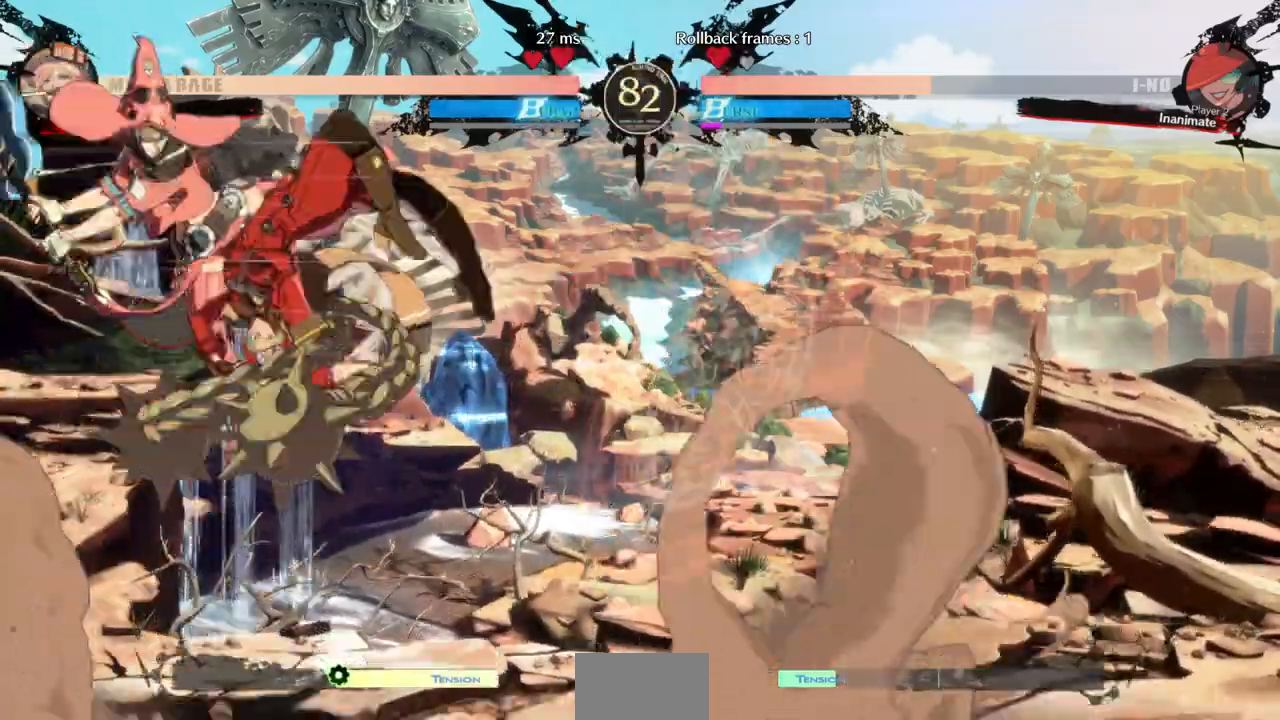
{"buttons": ["TRIANGLE"], "events": [[33, "DPAD_RIGHT", "up"], [33, "R1", "up"], [133, "L1", "down"], [300, "L1", "up"], [467, "TRIANGLE", "down"]]}
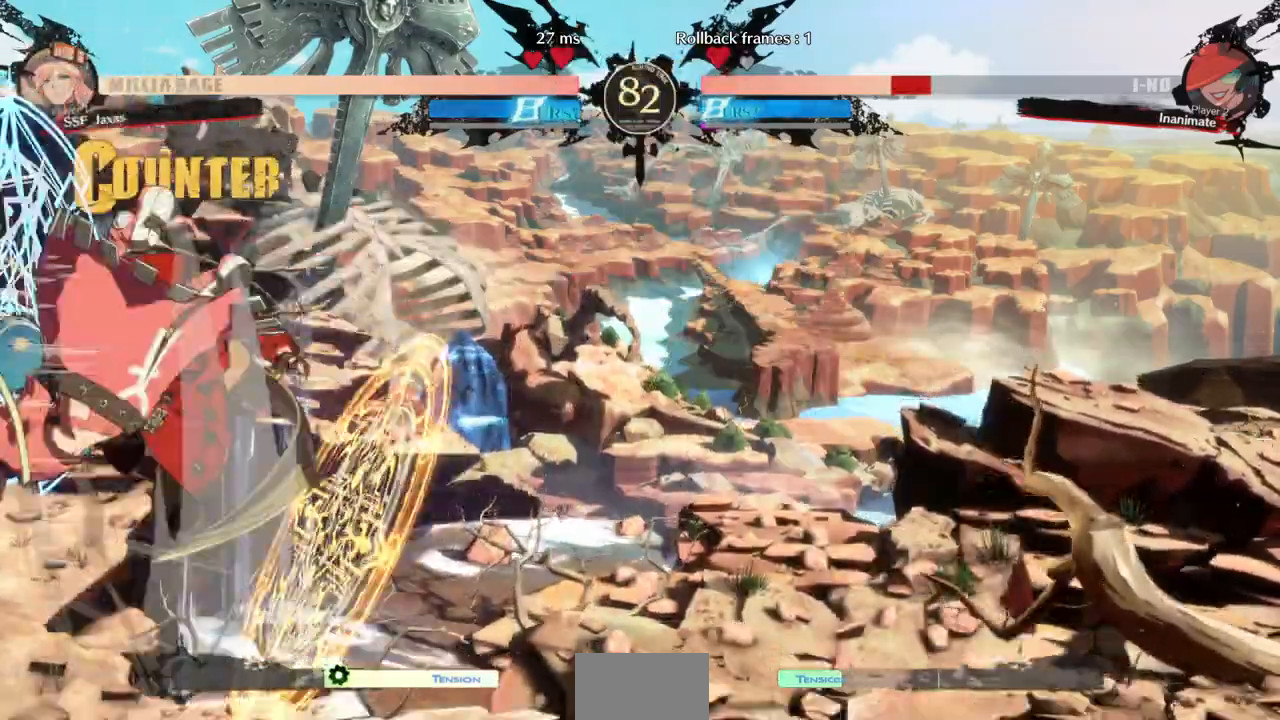
{"buttons": ["TRIANGLE"], "events": [[67, "TRIANGLE", "up"], [467, "TRIANGLE", "down"]]}
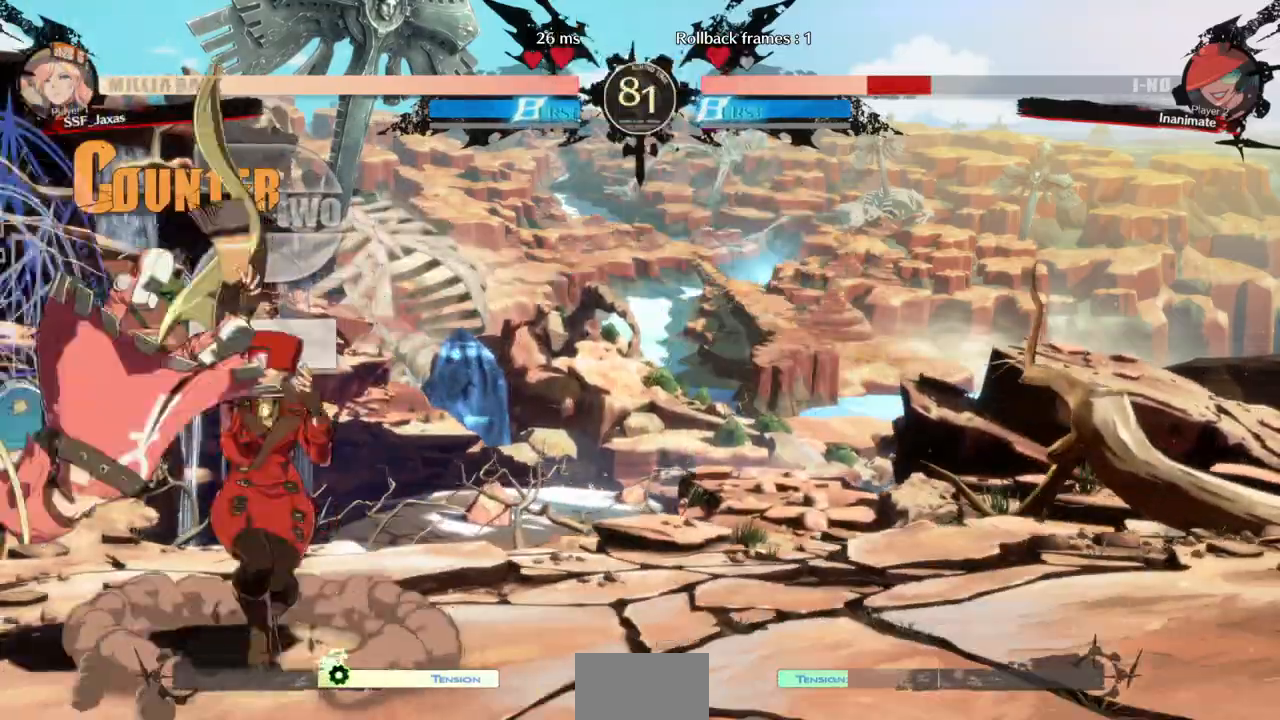
{"buttons": ["DPAD_DOWN", "DPAD_RIGHT"], "events": [[100, "TRIANGLE", "up"], [400, "DPAD_RIGHT", "down"], [500, "DPAD_DOWN", "down"]]}
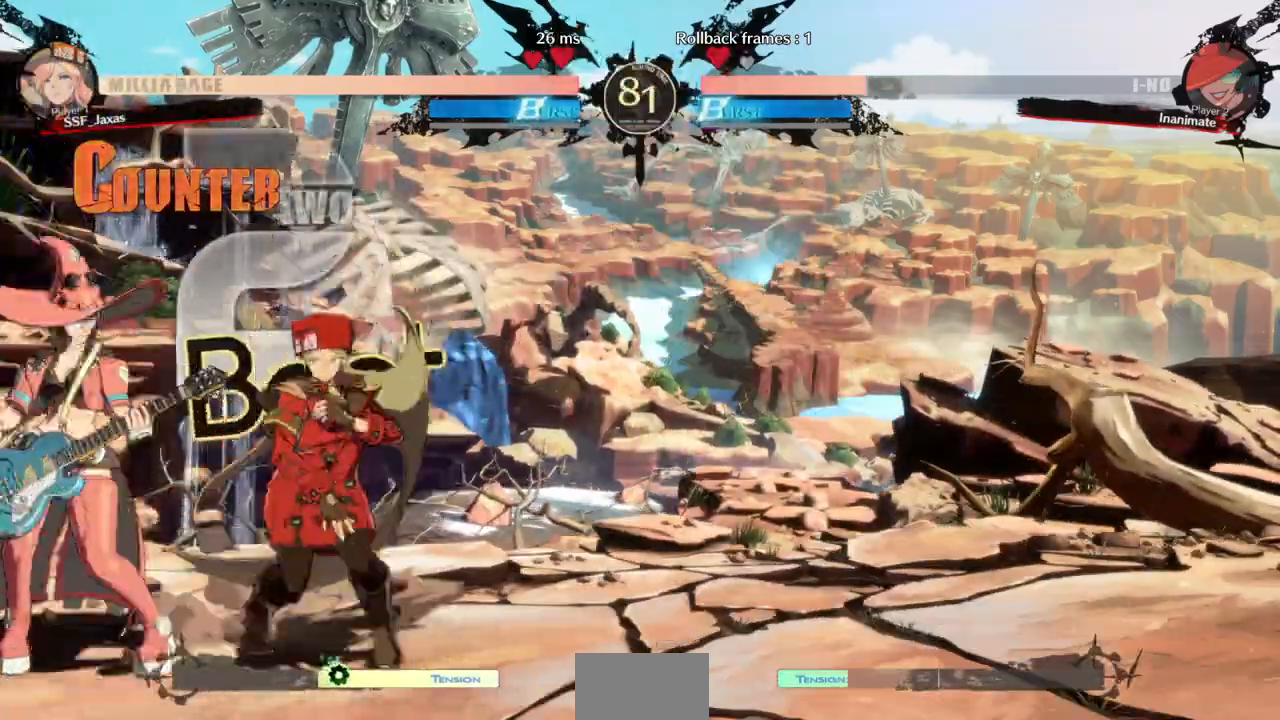
{"buttons": ["DPAD_RIGHT"], "events": [[33, "SQUARE", "down"], [67, "DPAD_RIGHT", "up"], [100, "SQUARE", "up"], [167, "R2", "down"], [333, "DPAD_DOWN", "up"], [333, "R2", "up"], [467, "DPAD_RIGHT", "down"]]}
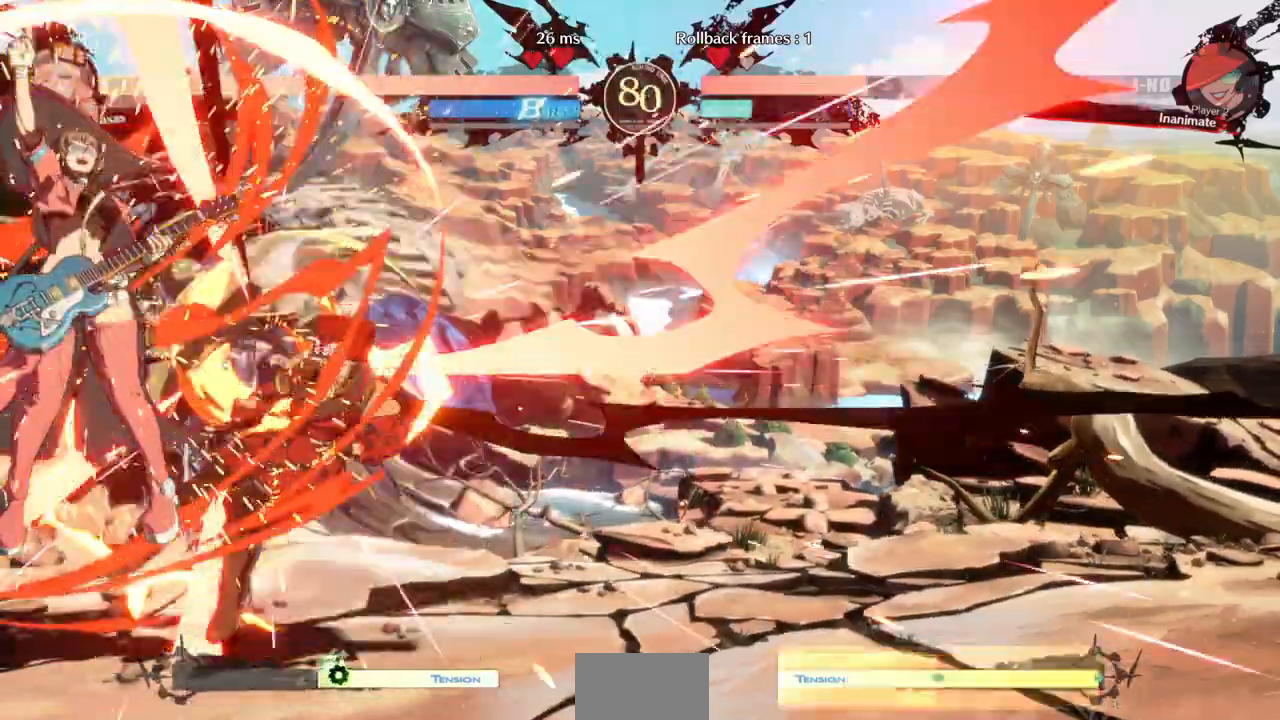
{"buttons": ["SQUARE", "TRIANGLE"], "events": [[233, "SQUARE", "down"], [233, "TRIANGLE", "down"], [500, "DPAD_RIGHT", "up"]]}
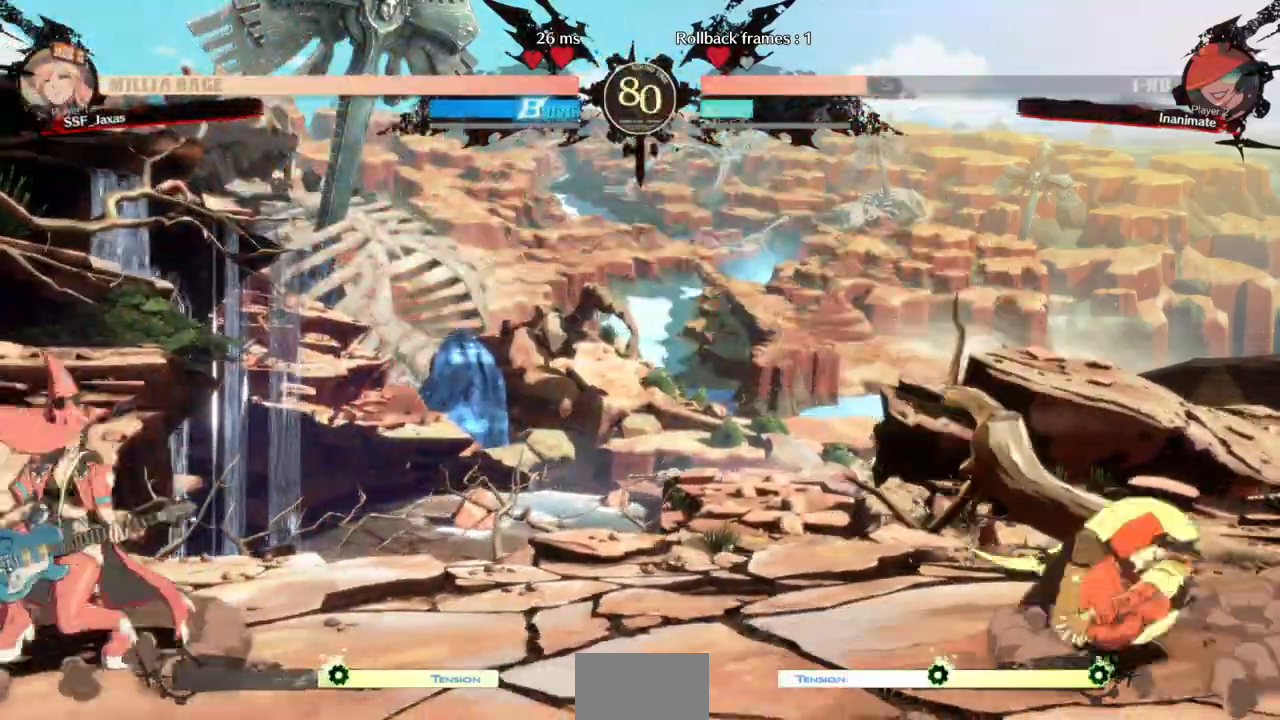
{"buttons": ["DPAD_RIGHT"], "events": [[133, "SQUARE", "up"], [133, "TRIANGLE", "up"], [167, "DPAD_LEFT", "down"], [200, "DPAD_LEFT", "up"], [333, "DPAD_LEFT", "down"], [400, "DPAD_LEFT", "up"], [500, "DPAD_RIGHT", "down"]]}
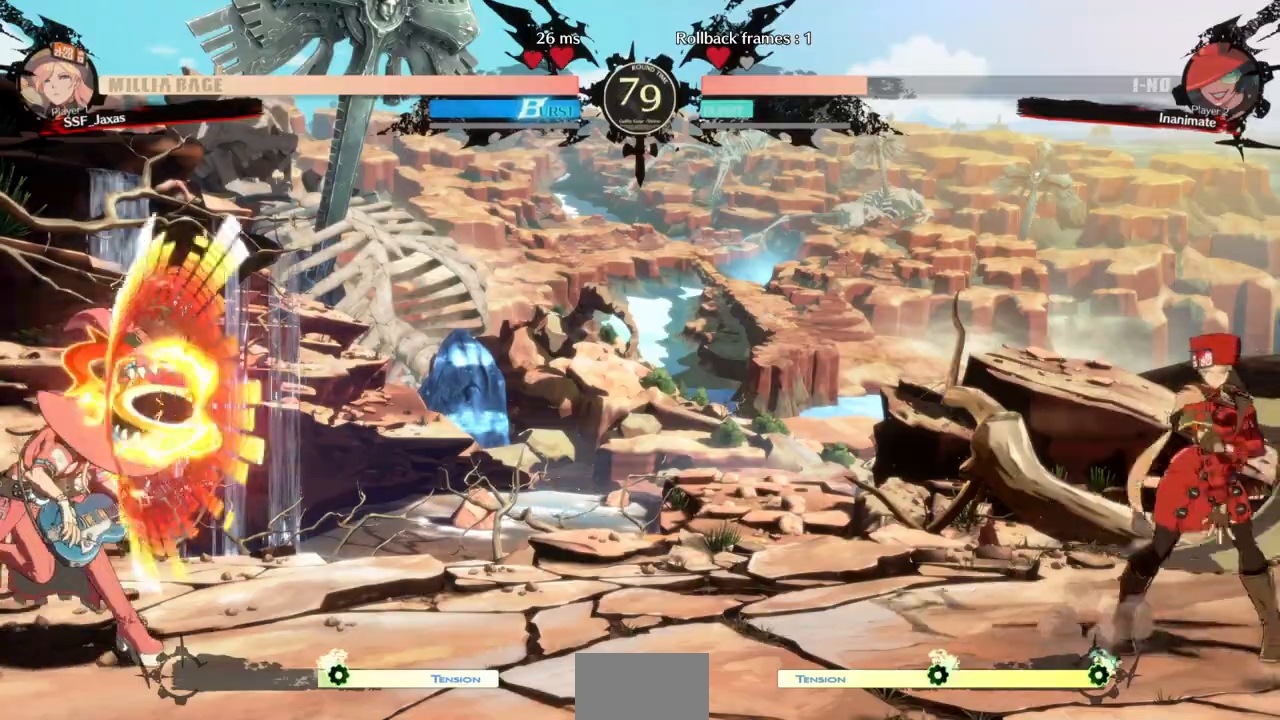
{"buttons": ["DPAD_LEFT"], "events": [[67, "DPAD_DOWN", "down"], [100, "SQUARE", "down"], [100, "TRIANGLE", "down"], [200, "DPAD_DOWN", "up"], [200, "SQUARE", "up"], [200, "TRIANGLE", "up"], [400, "DPAD_RIGHT", "up"], [433, "DPAD_LEFT", "down"]]}
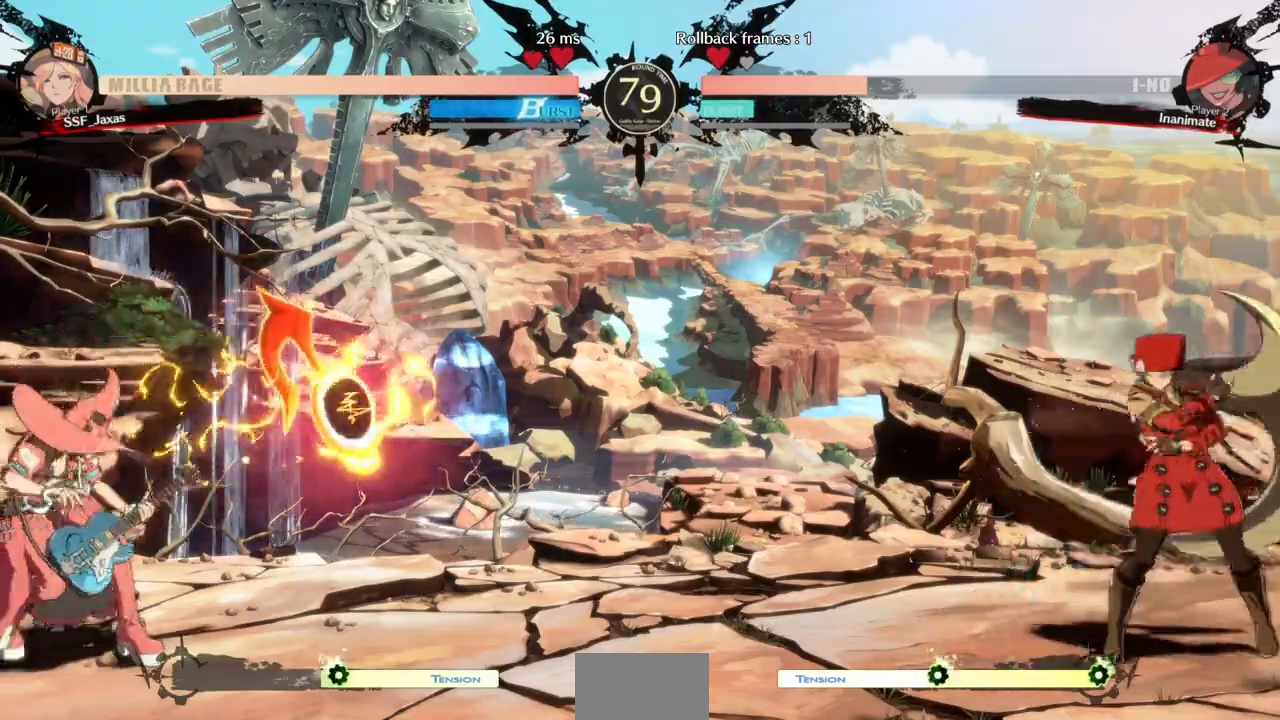
{"buttons": ["DPAD_UP", "DPAD_LEFT"], "events": [[33, "DPAD_LEFT", "up"], [67, "DPAD_RIGHT", "down"], [267, "DPAD_RIGHT", "up"], [333, "DPAD_DOWN", "down"], [433, "DPAD_LEFT", "down"], [500, "DPAD_DOWN", "up"], [500, "DPAD_UP", "down"]]}